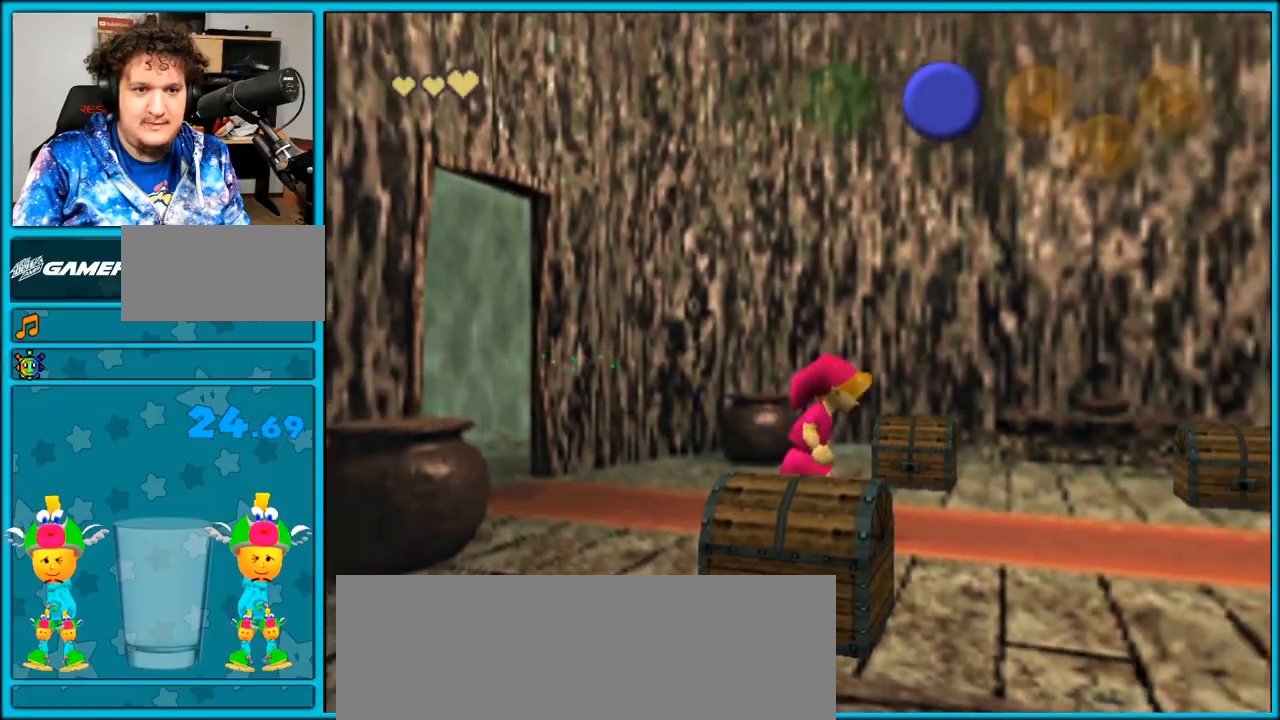
Gameplay with a controller (Nintendo layout); each line is a JSON object with the inputs held at the frame after it (dt_ms = milliseconds from this image to that frame). "events" lists button and stick changes between this image and that frame as [ms after this image, input, new state], when the widget could be followed in between. Not read: L3 R3.
{"dt_ms": 500, "buttons": ["A"], "left_stick": "center", "right_stick": "center", "events": [[33, "A", "down"], [33, "left_stick", "center"], [150, "A", "up"], [217, "A", "down"], [317, "A", "up"], [417, "A", "down"]]}
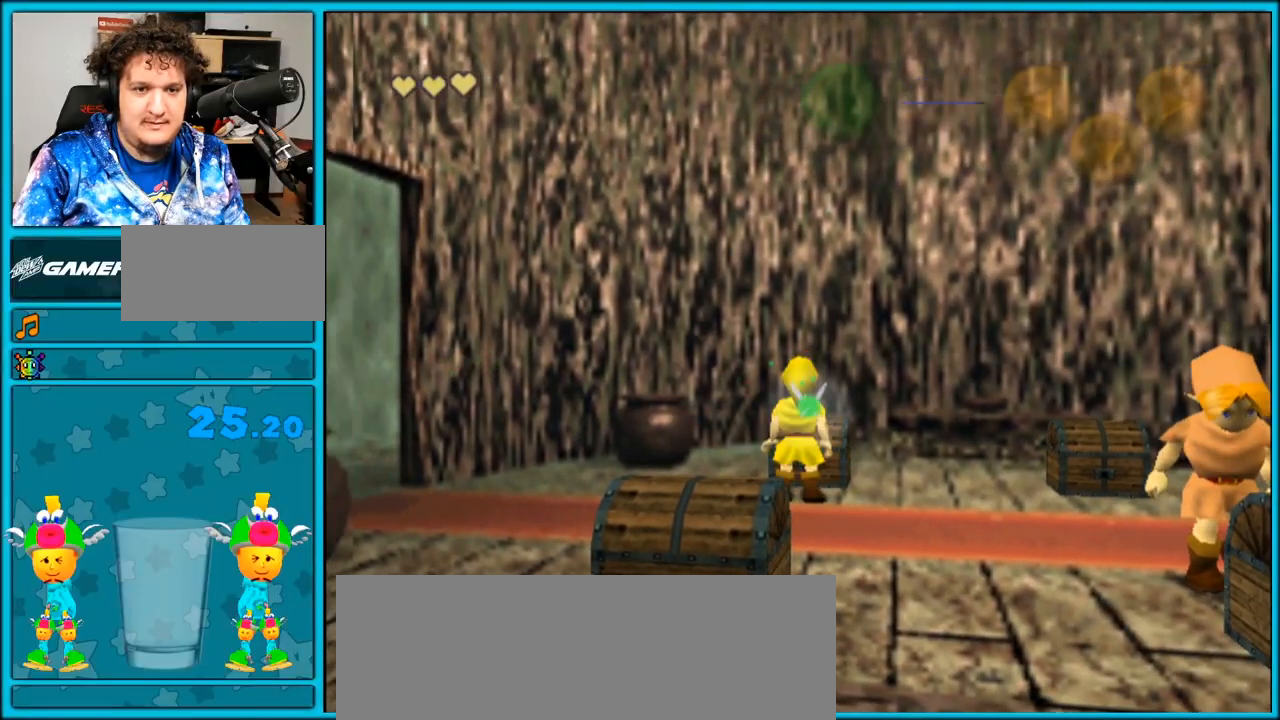
{"dt_ms": 1000, "buttons": [], "left_stick": "center", "right_stick": "center", "events": [[33, "A", "up"], [133, "A", "down"], [317, "A", "up"], [750, "A", "down"], [867, "A", "up"]]}
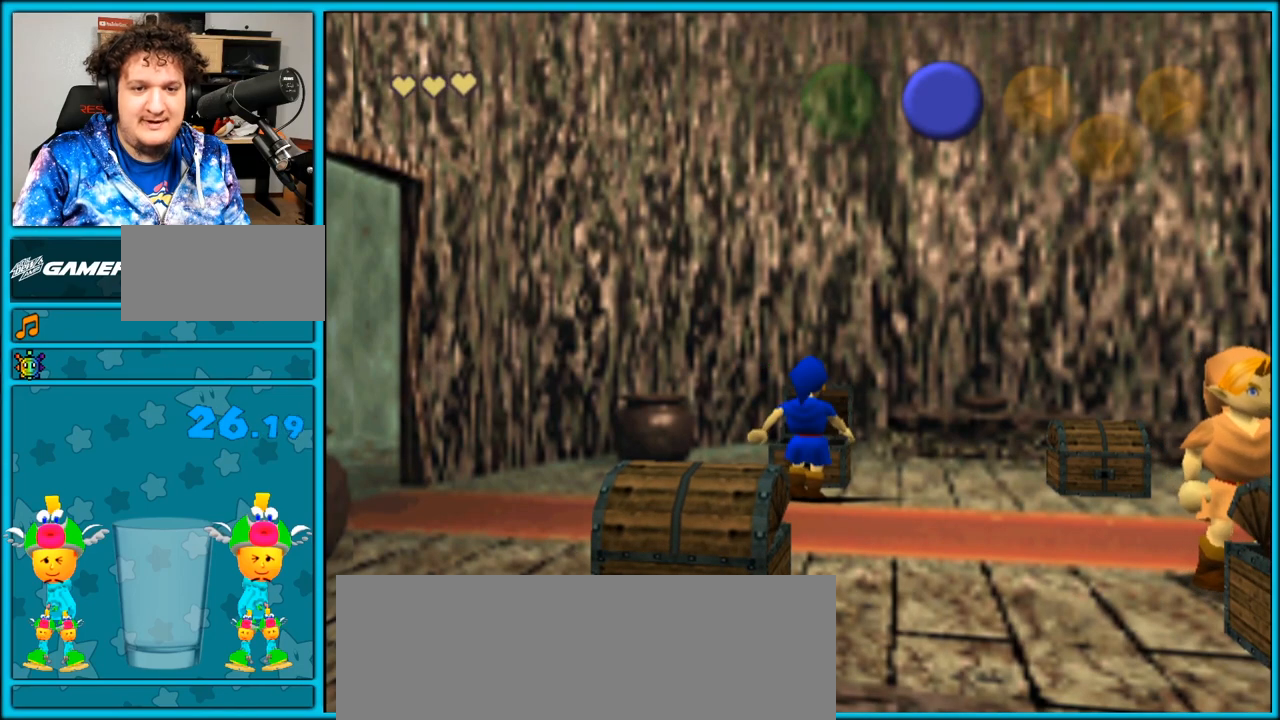
{"dt_ms": 500, "buttons": [], "left_stick": "center", "right_stick": "center", "events": [[100, "A", "down"], [183, "A", "up"]]}
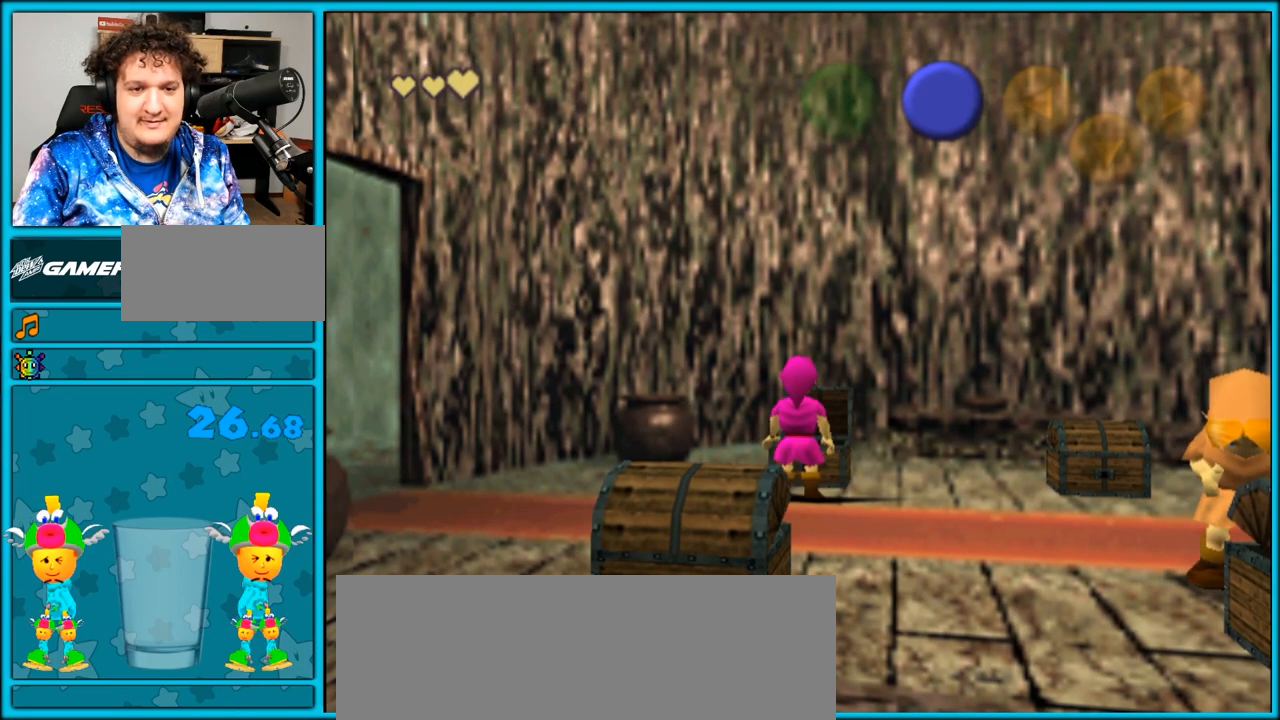
{"dt_ms": 1000, "buttons": [], "left_stick": "center", "right_stick": "center", "events": []}
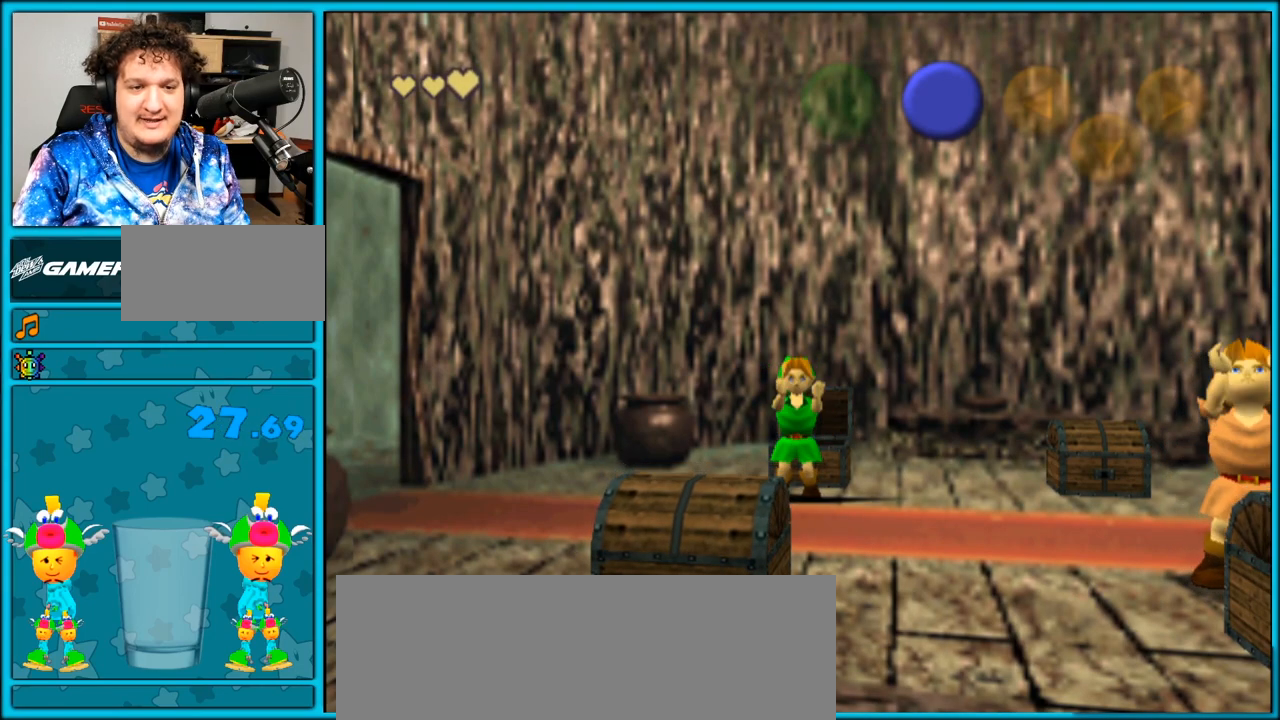
{"dt_ms": 500, "buttons": [], "left_stick": "down", "right_stick": "center", "events": [[83, "left_stick", "down"]]}
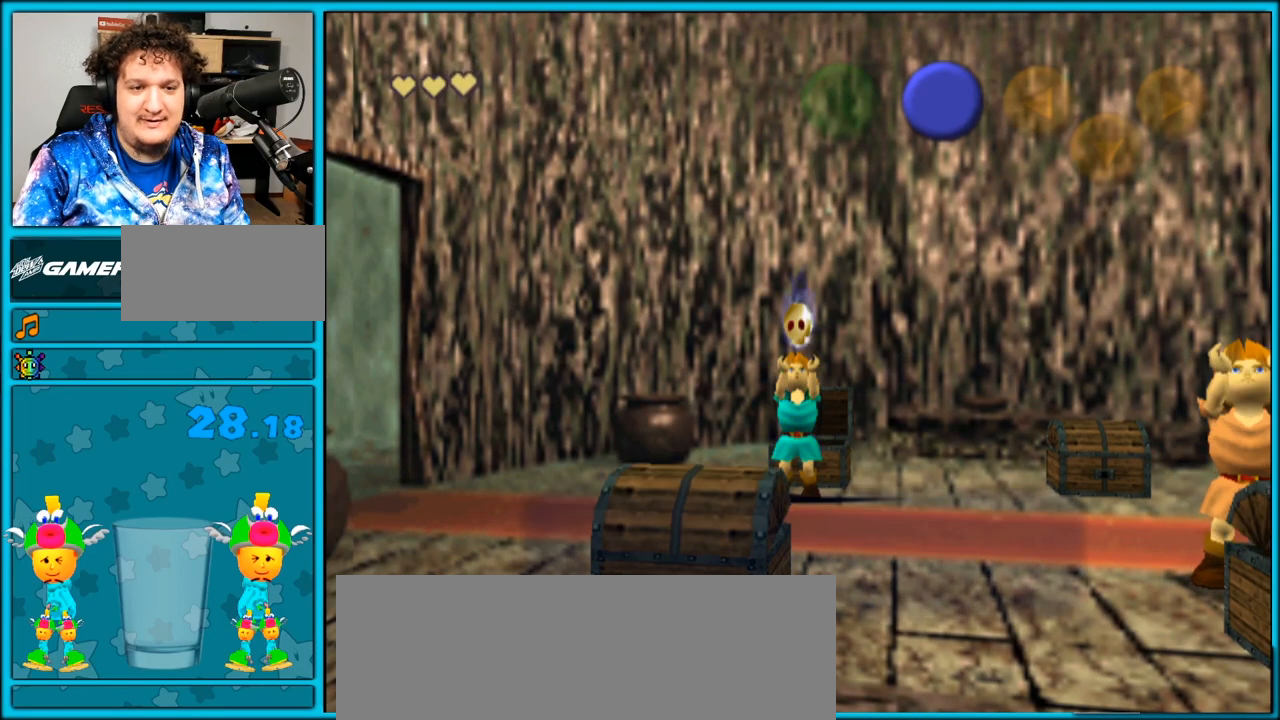
{"dt_ms": 500, "buttons": ["A"], "left_stick": "down", "right_stick": "center", "events": [[450, "A", "down"]]}
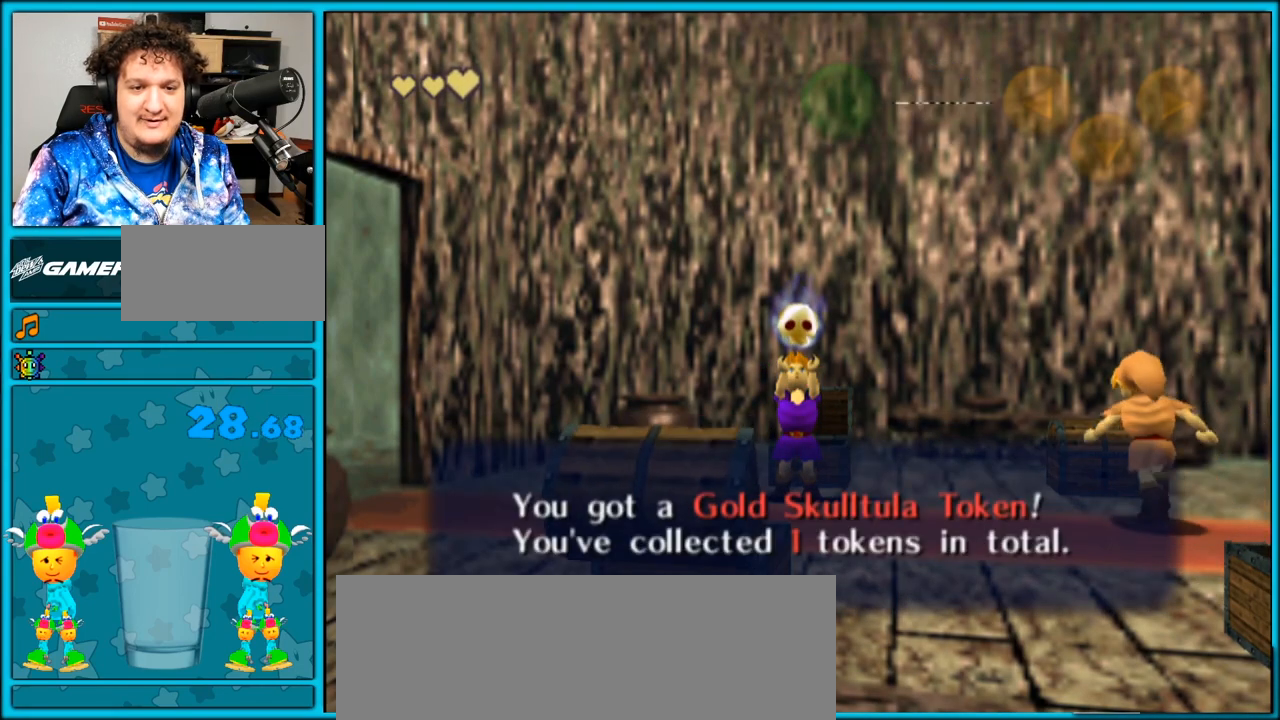
{"dt_ms": 500, "buttons": [], "left_stick": "down", "right_stick": "center", "events": [[83, "A", "up"]]}
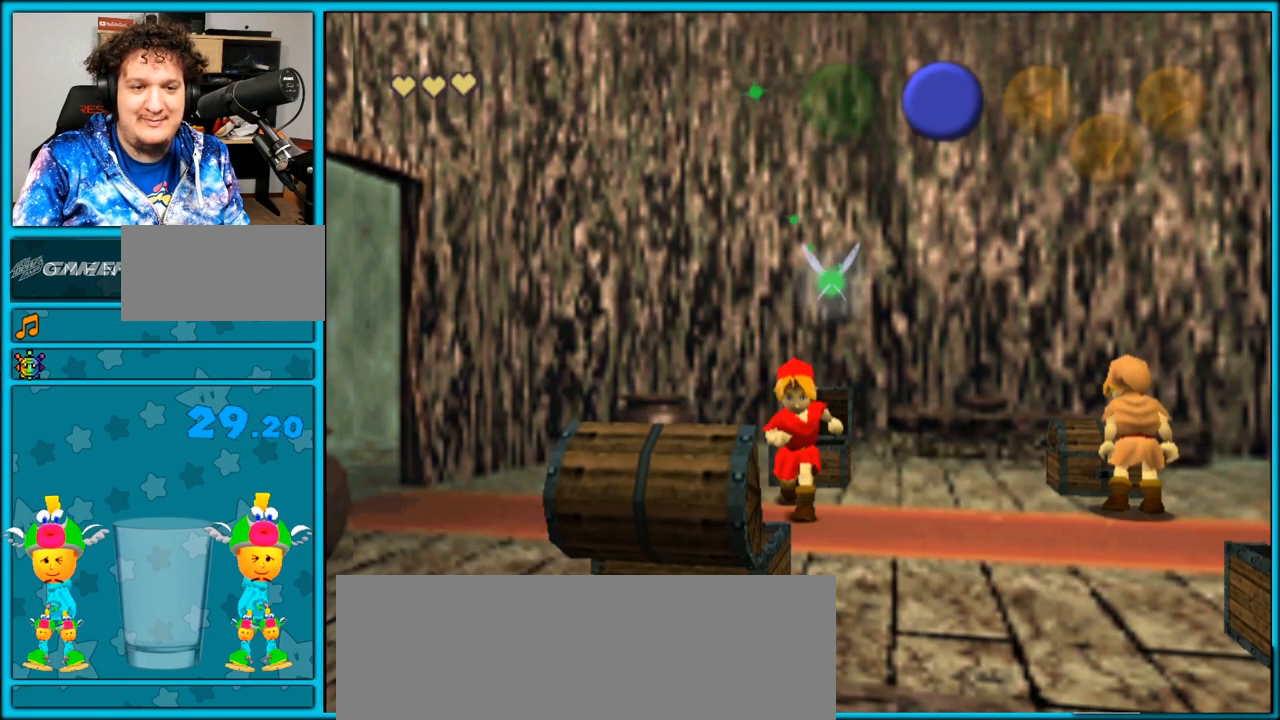
{"dt_ms": 500, "buttons": [], "left_stick": "center", "right_stick": "center", "events": [[233, "left_stick", "center"], [300, "A", "down"], [450, "A", "up"]]}
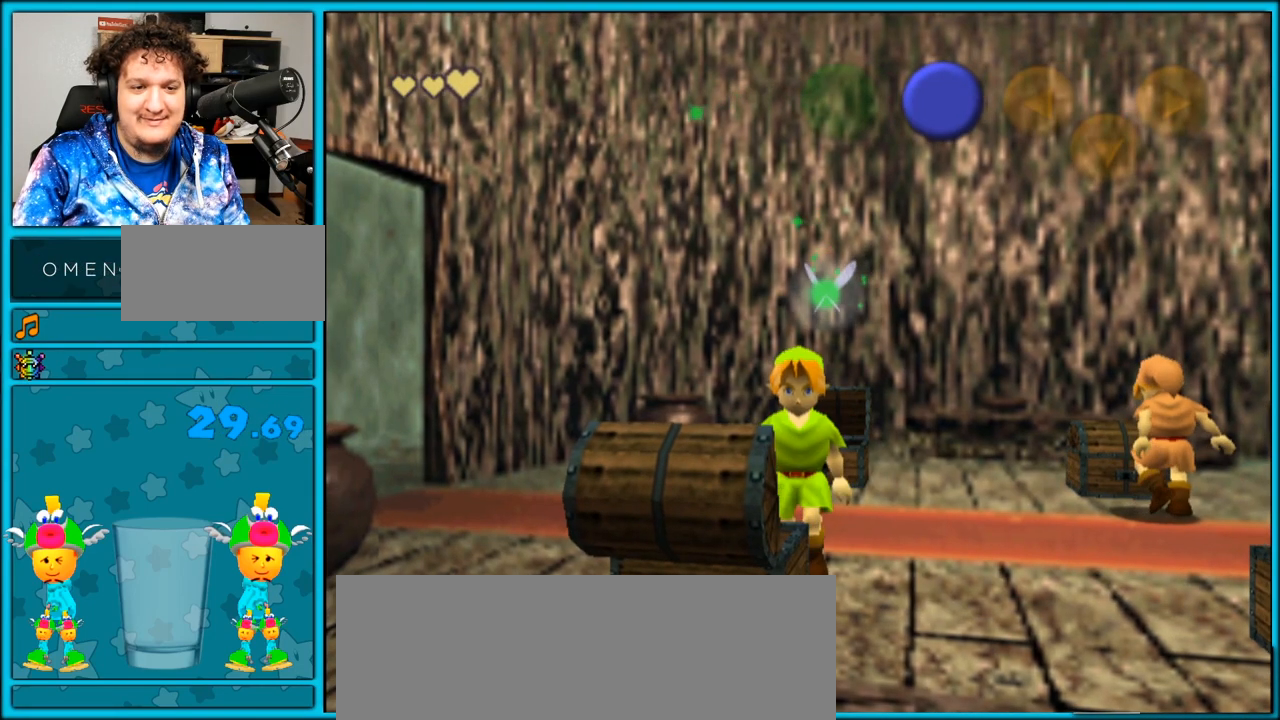
{"dt_ms": 500, "buttons": [], "left_stick": "right", "right_stick": "center", "events": [[17, "A", "down"], [117, "A", "up"], [400, "left_stick", "right"]]}
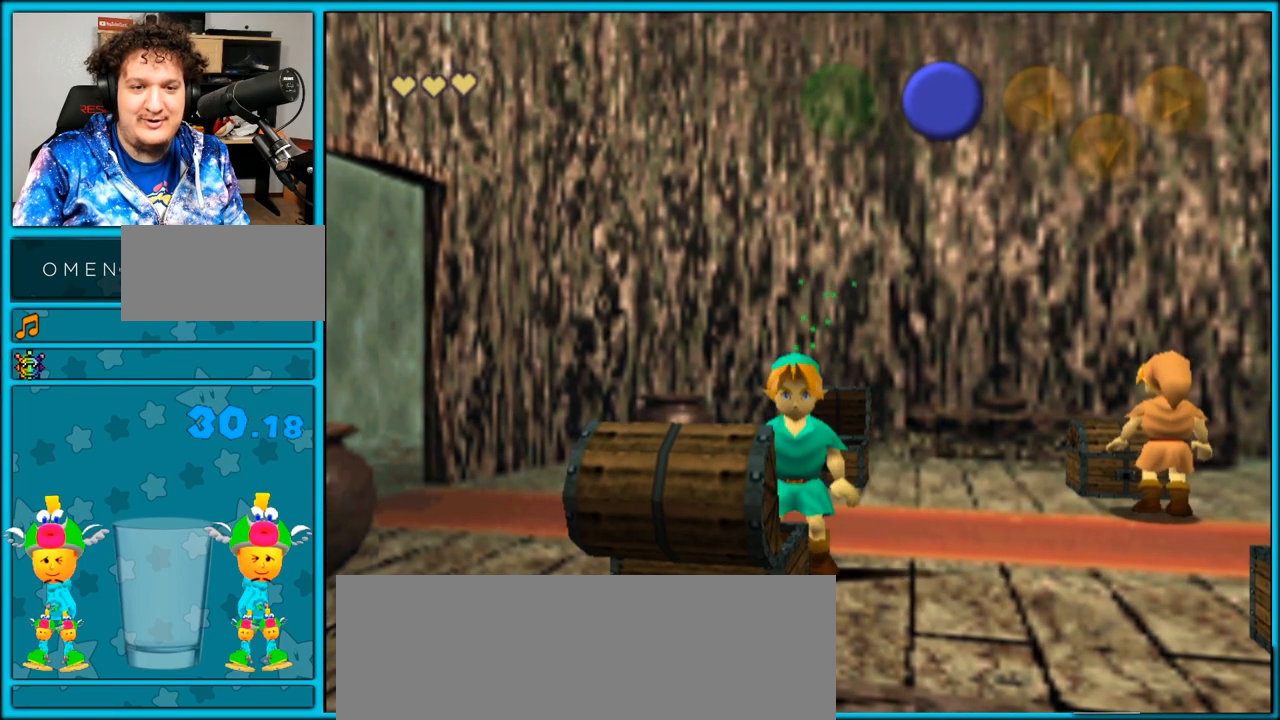
{"dt_ms": 500, "buttons": [], "left_stick": "center", "right_stick": "center", "events": [[167, "left_stick", "center"]]}
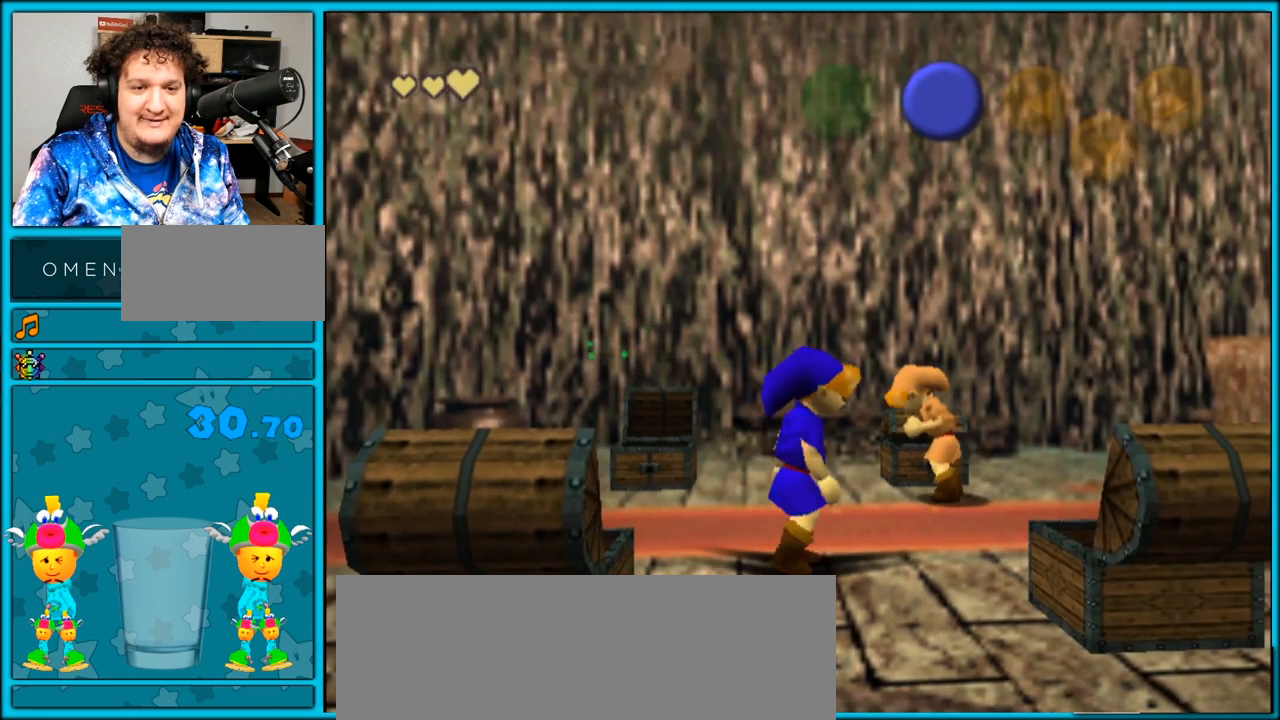
{"dt_ms": 500, "buttons": [], "left_stick": "center", "right_stick": "center", "events": []}
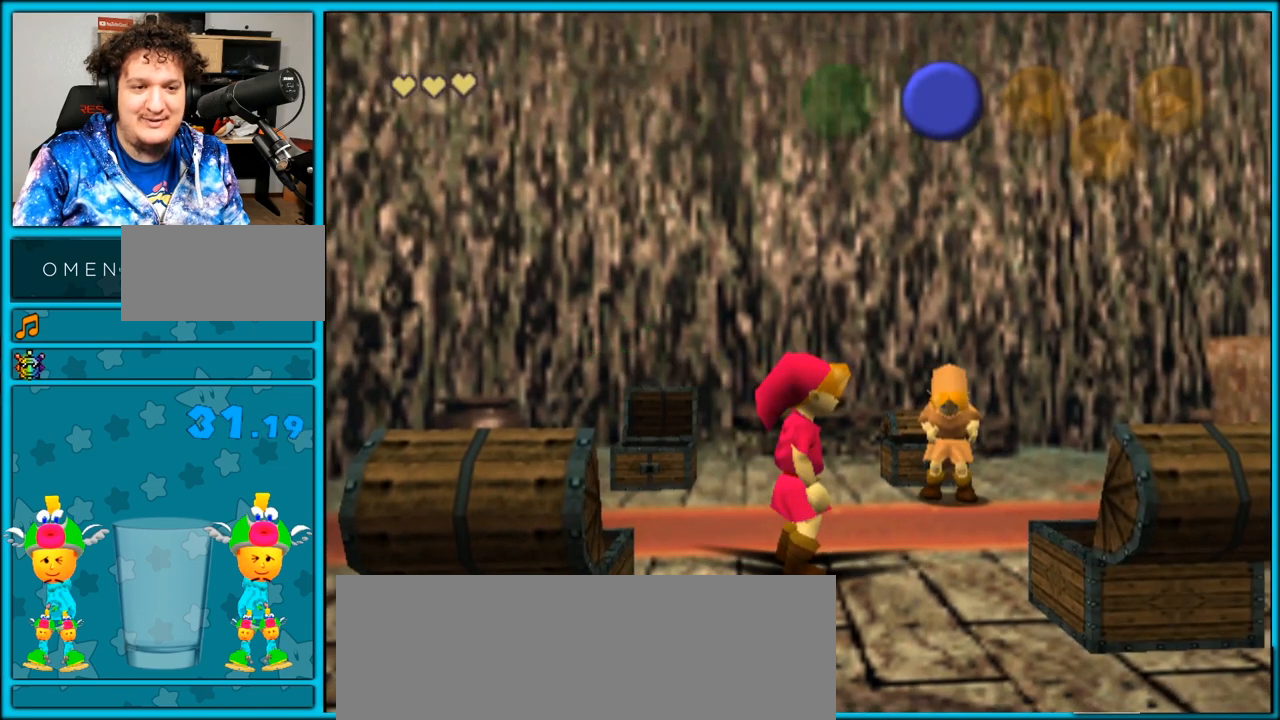
{"dt_ms": 500, "buttons": [], "left_stick": "center", "right_stick": "center", "events": []}
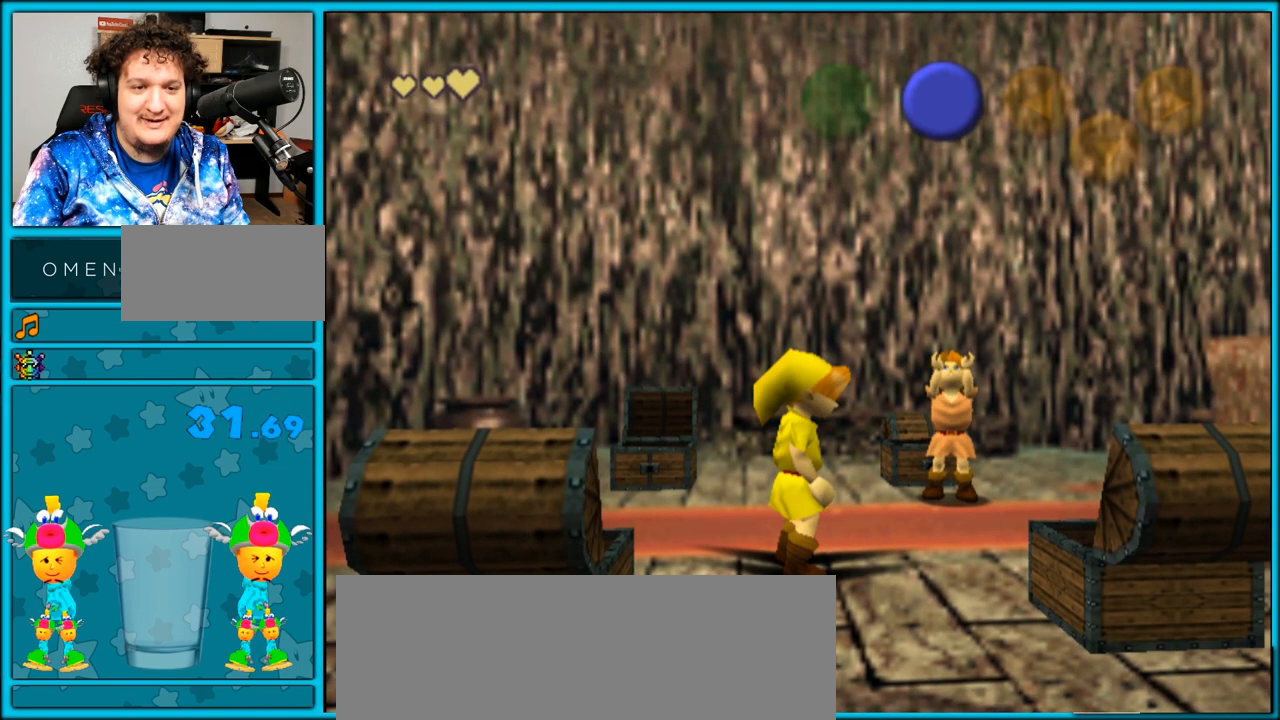
{"dt_ms": 500, "buttons": [], "left_stick": "center", "right_stick": "center", "events": []}
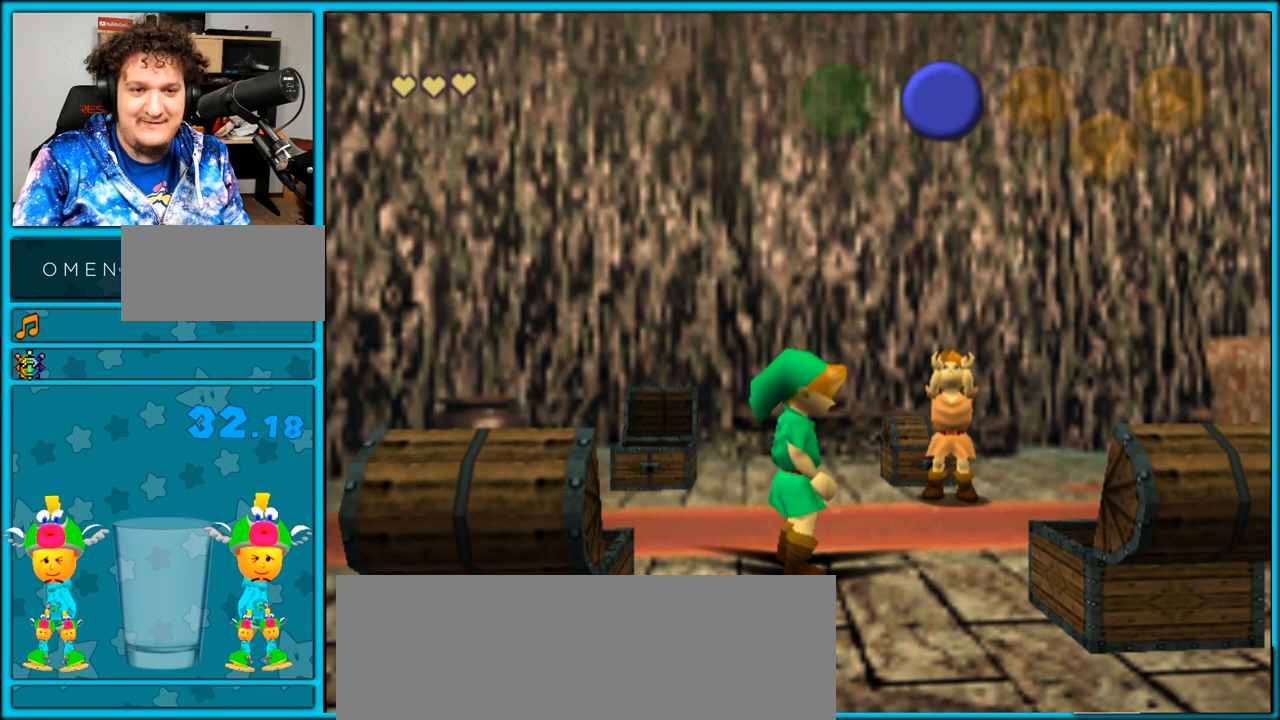
{"dt_ms": 500, "buttons": [], "left_stick": "center", "right_stick": "center", "events": []}
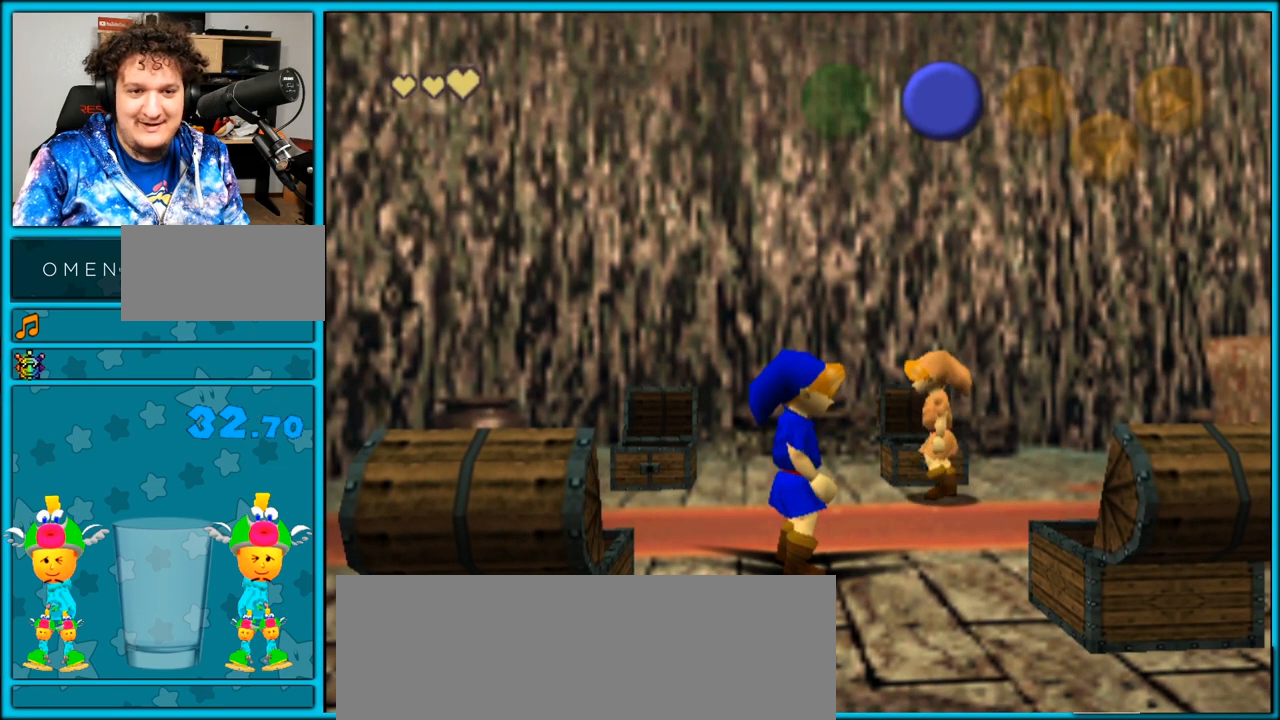
{"dt_ms": 500, "buttons": [], "left_stick": "up-left", "right_stick": "center", "events": [[400, "left_stick", "up-left"]]}